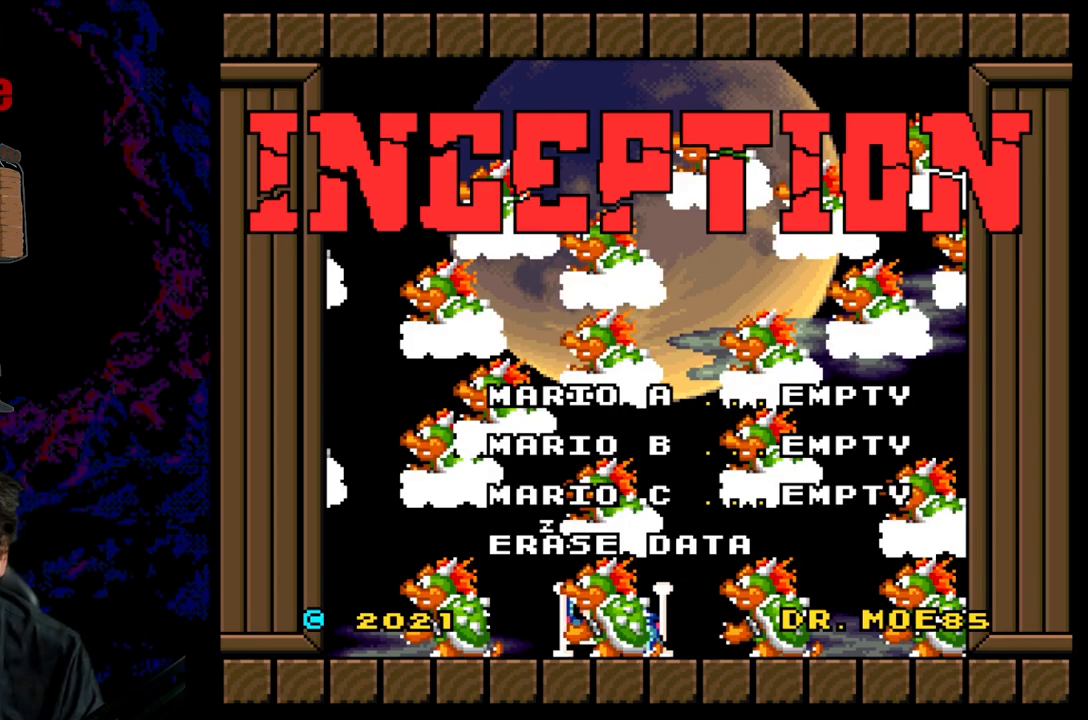
Gameplay with a controller (Nintendo layout); each line is a JSON object with the inputs held at the frame after it. "events" lists button and stick changes between this image and that frame as [ms after this image, input, new state], when the widget could be followed in between. Not read: L3 R3.
{"buttons": [], "events": []}
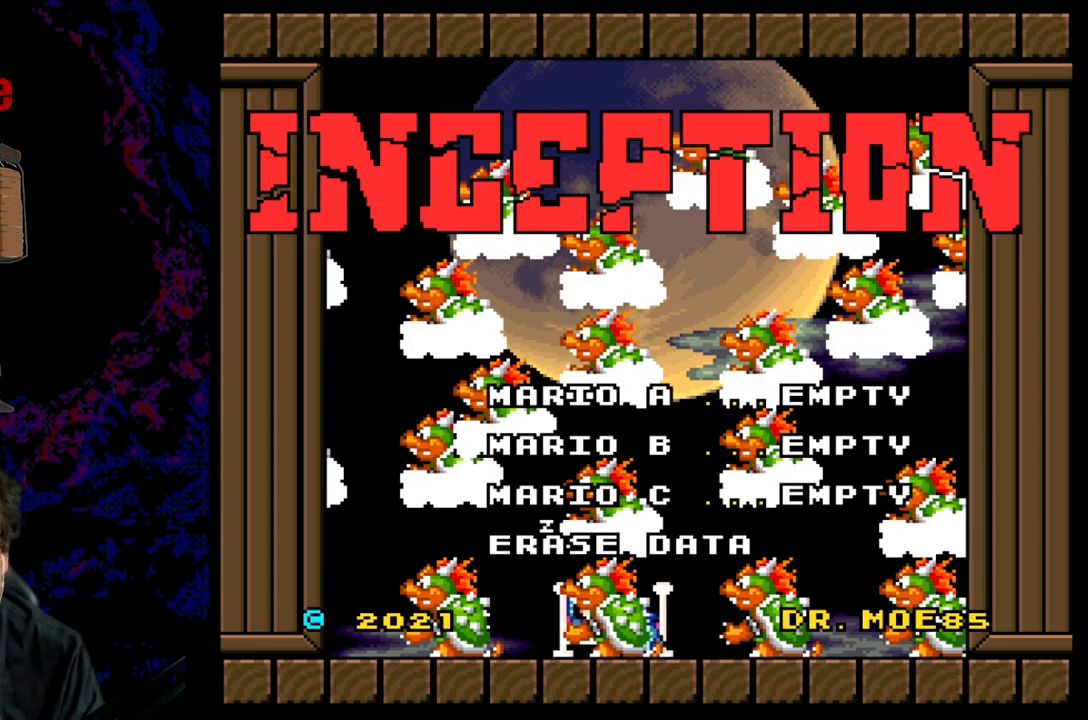
{"buttons": [], "events": []}
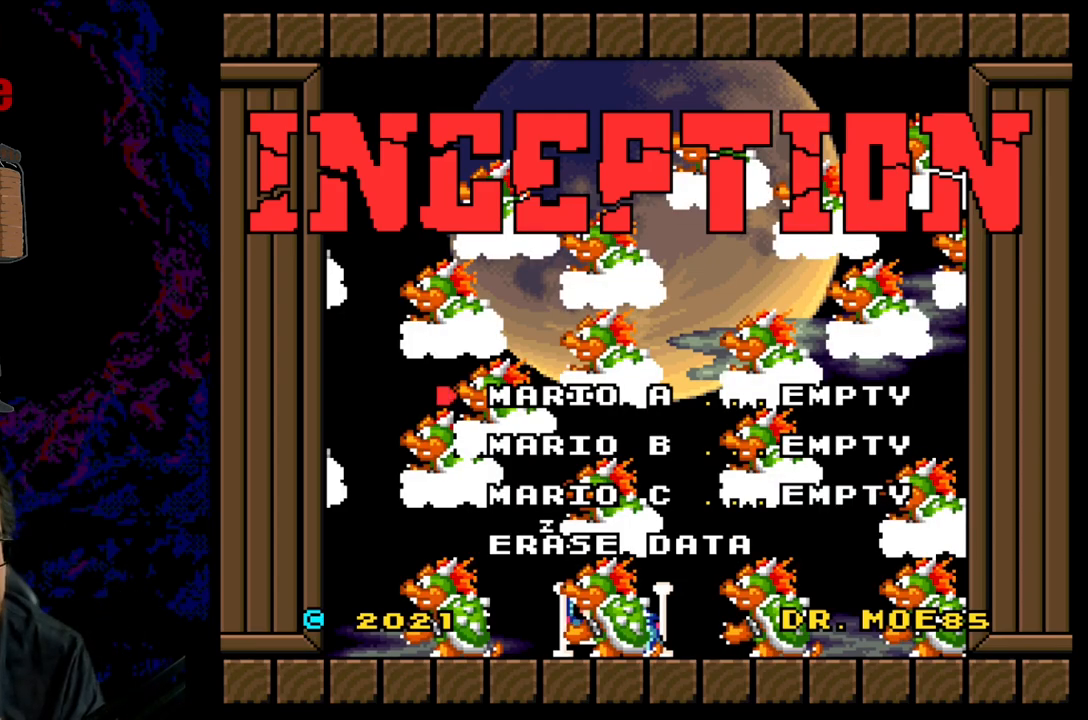
{"buttons": [], "events": []}
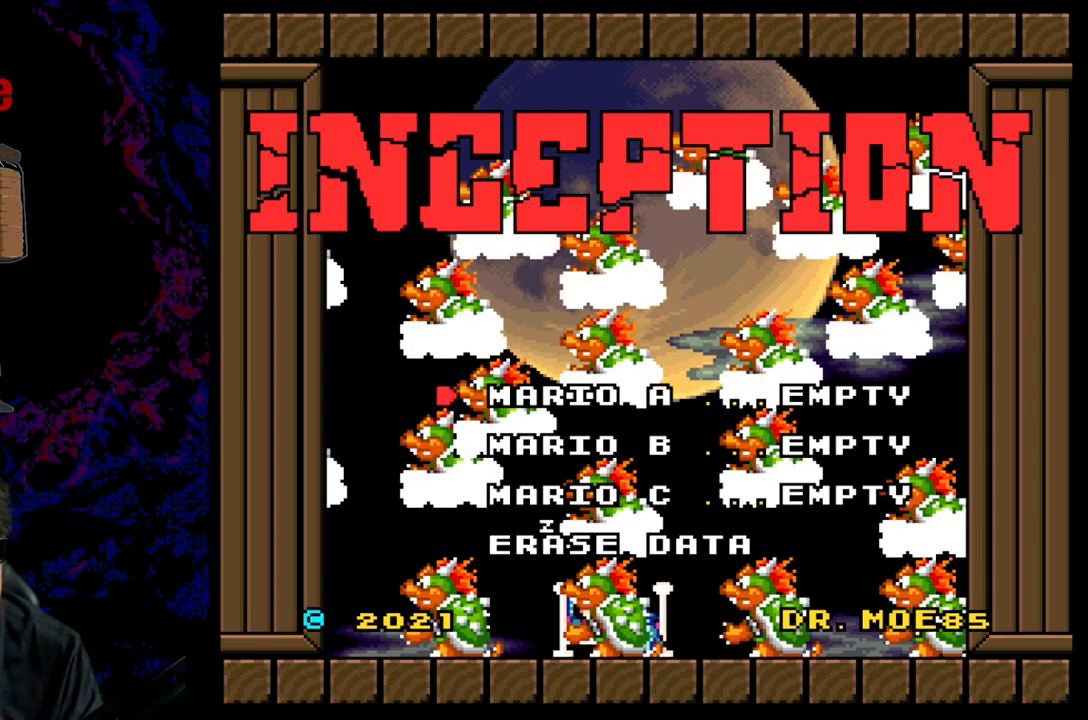
{"buttons": [], "events": []}
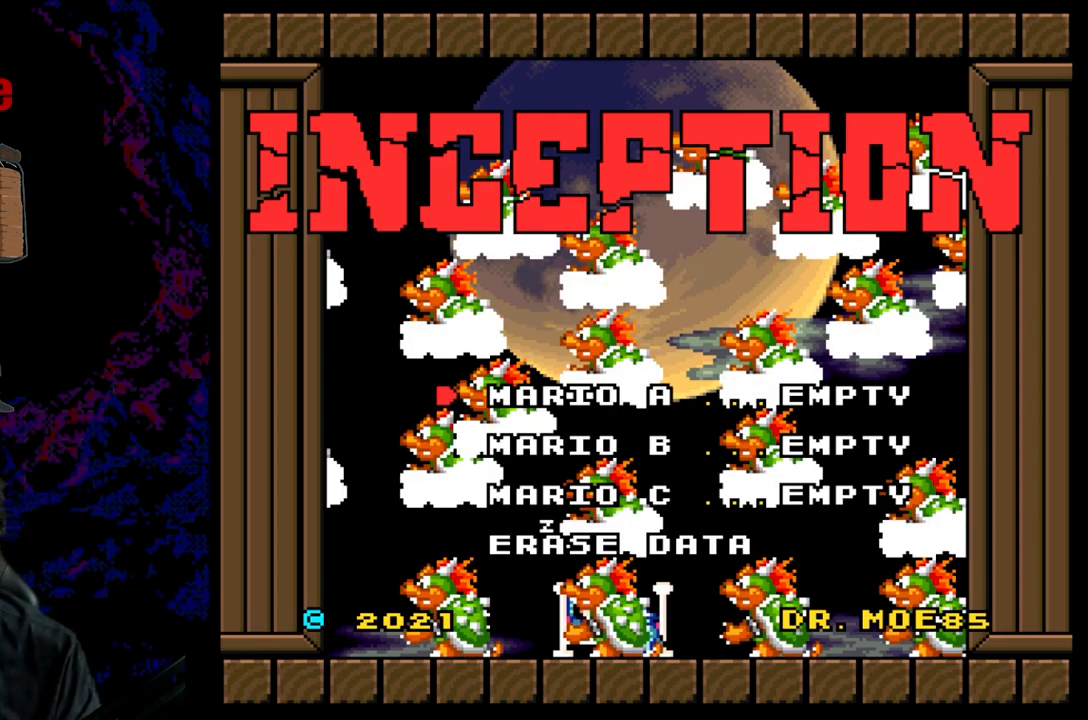
{"buttons": ["B"], "events": [[333, "B", "down"]]}
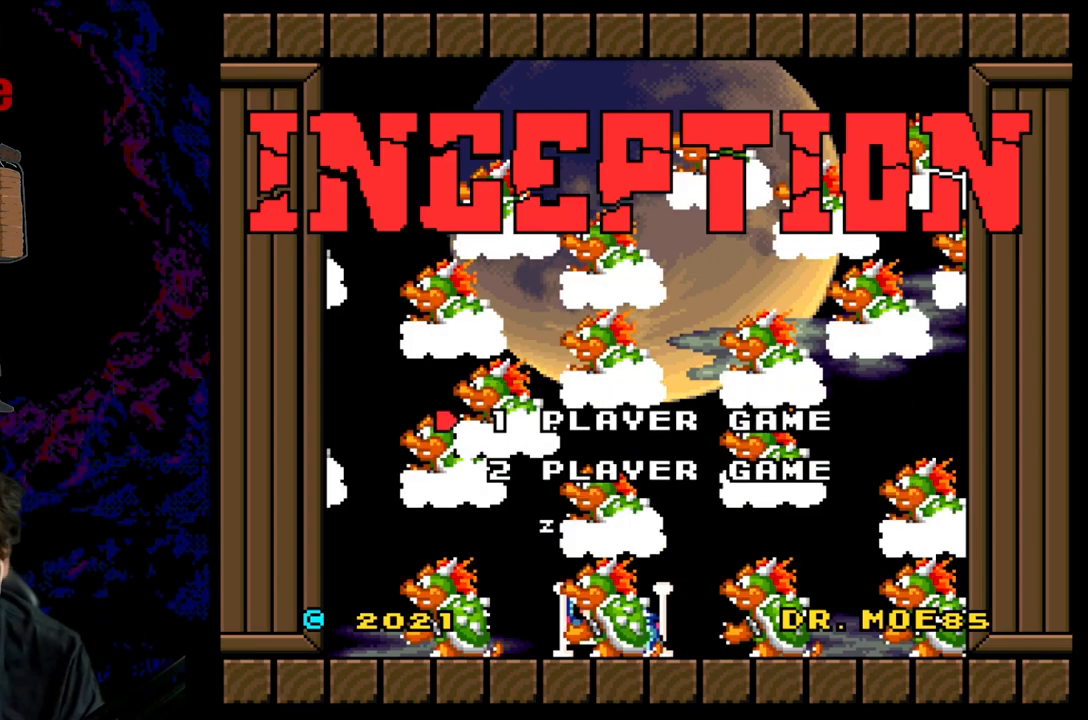
{"buttons": ["B"], "events": [[50, "B", "up"], [333, "B", "down"]]}
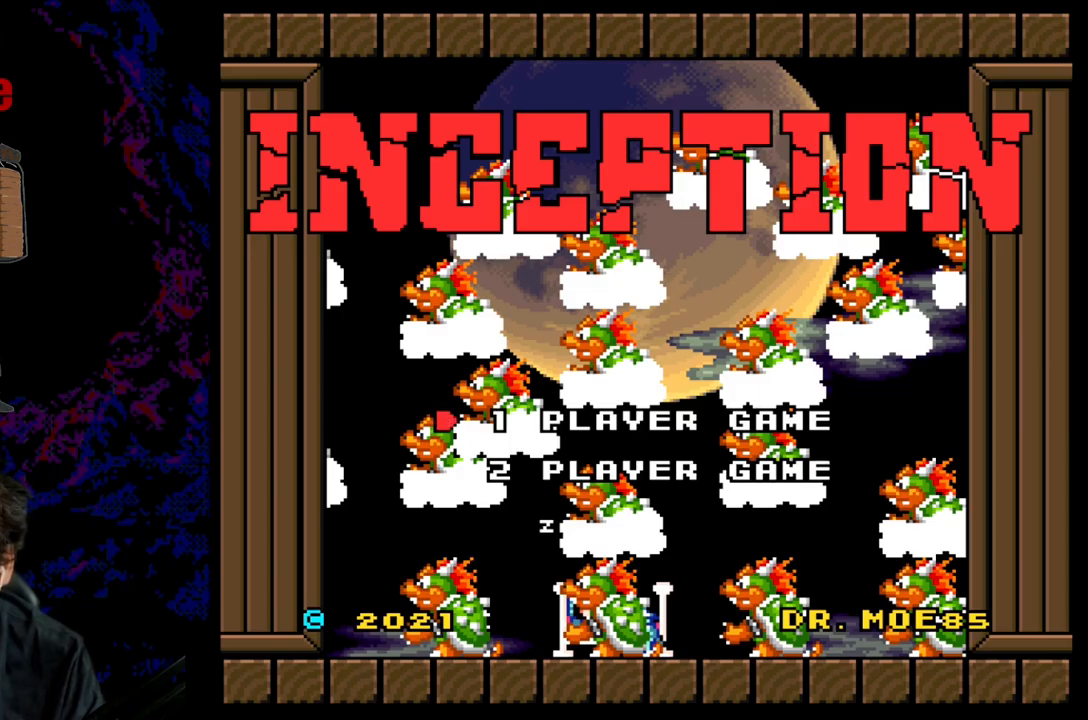
{"buttons": ["B"], "events": [[33, "B", "up"], [117, "B", "down"], [267, "B", "up"], [367, "B", "down"]]}
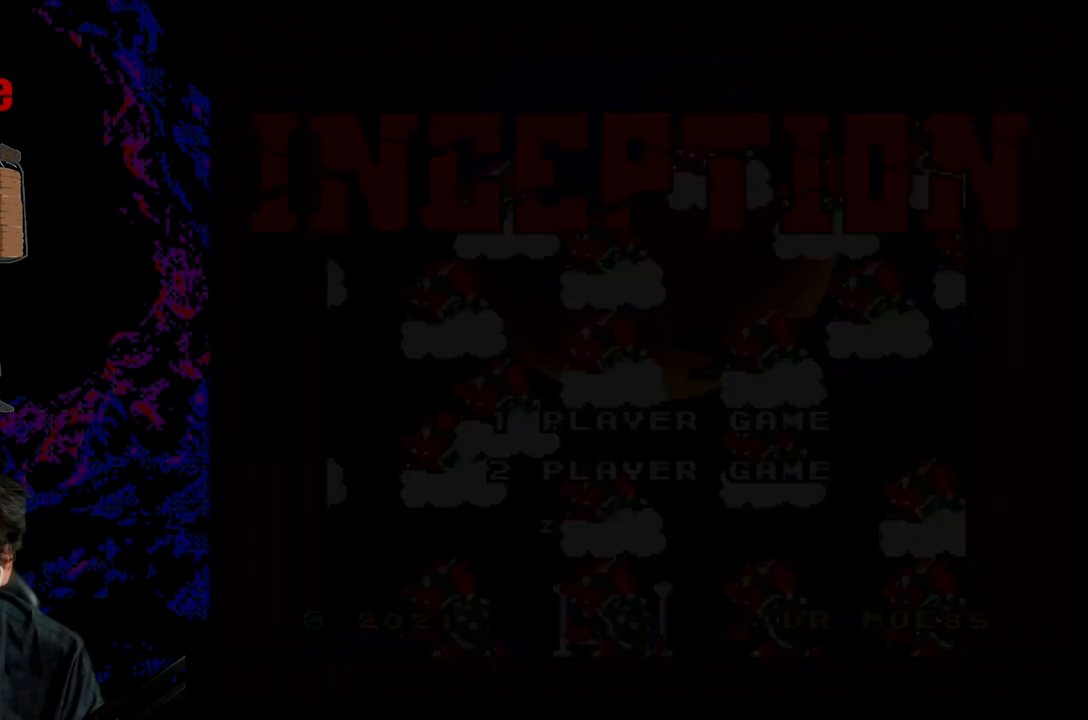
{"buttons": [], "events": [[117, "B", "up"]]}
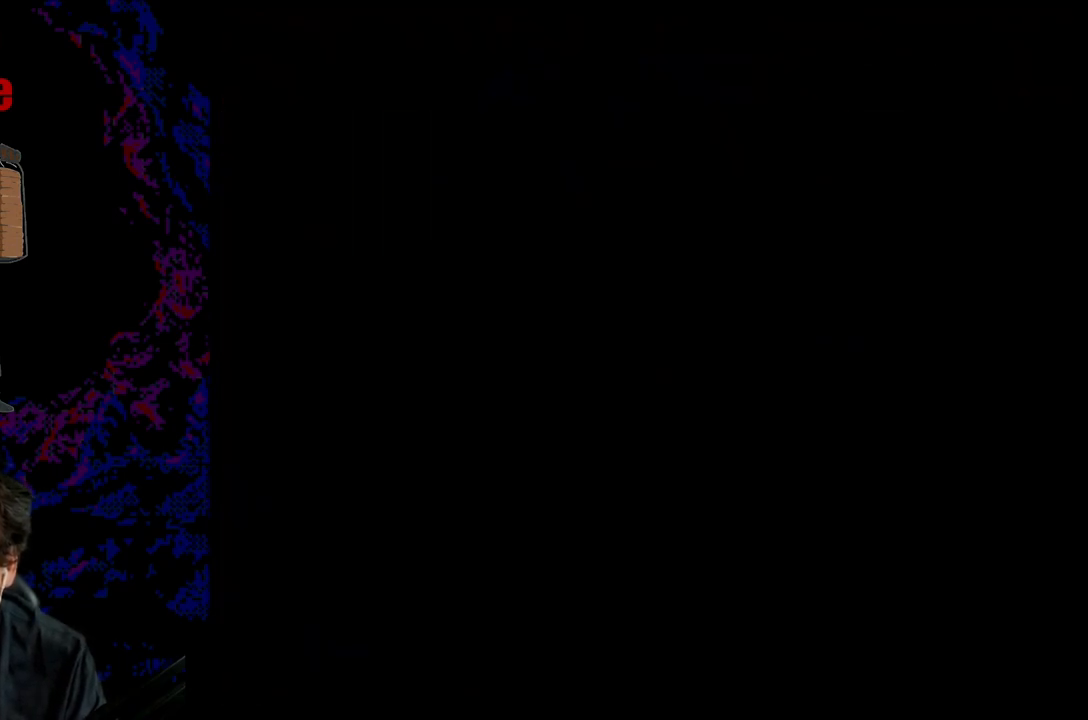
{"buttons": [], "events": []}
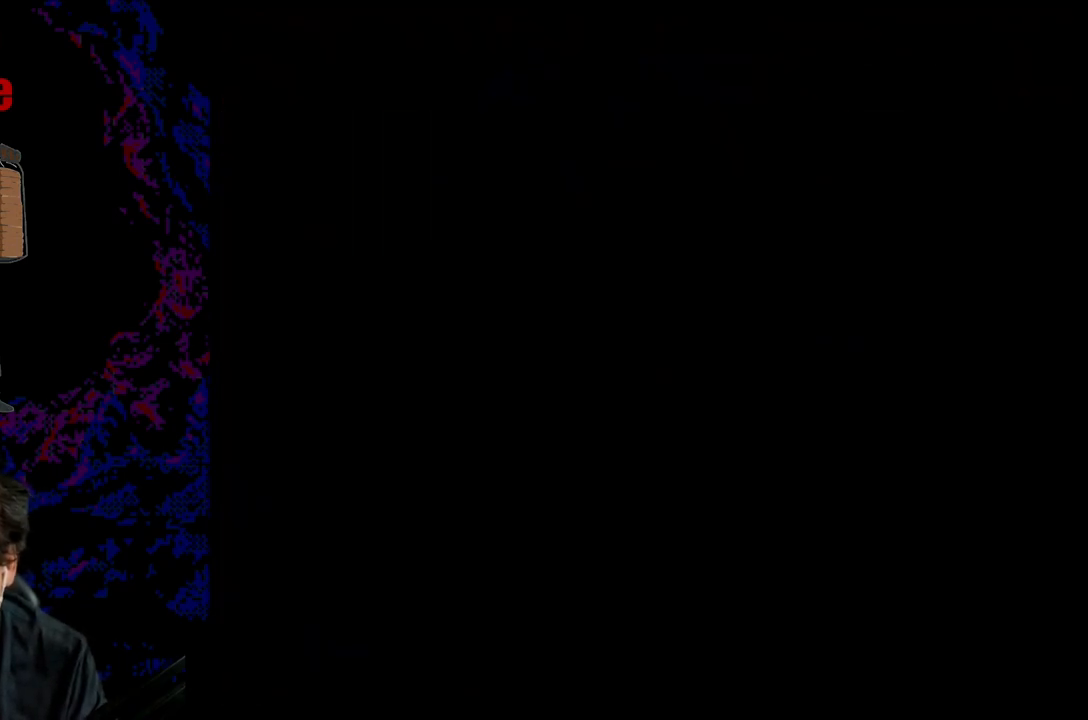
{"buttons": [], "events": []}
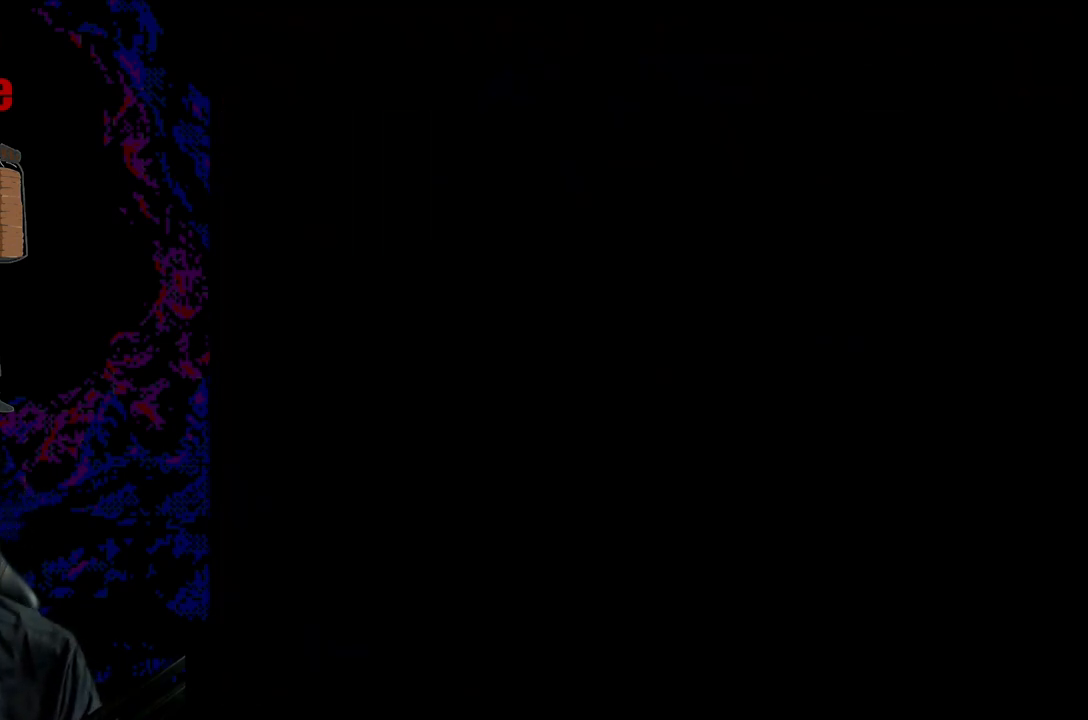
{"buttons": [], "events": []}
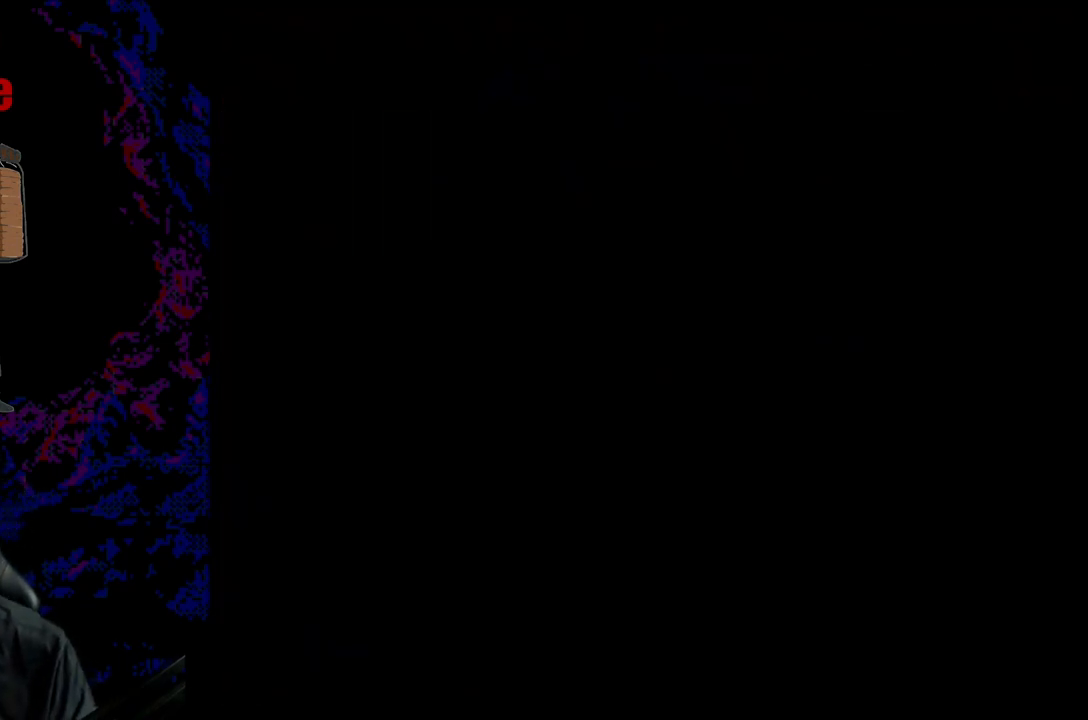
{"buttons": [], "events": []}
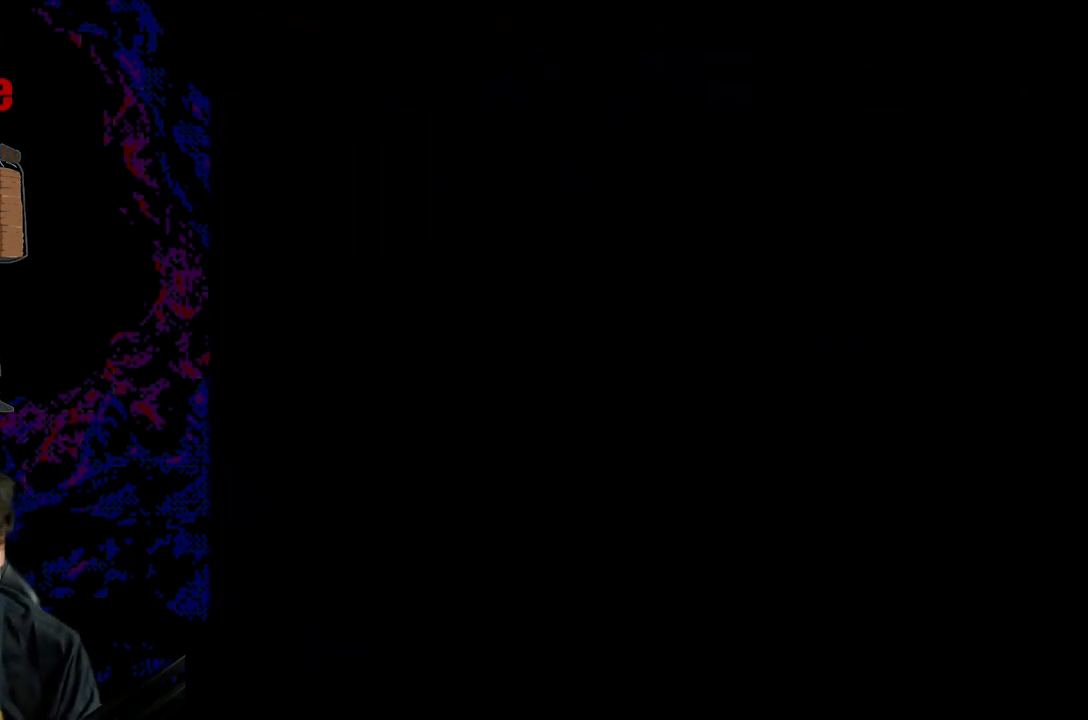
{"buttons": [], "events": []}
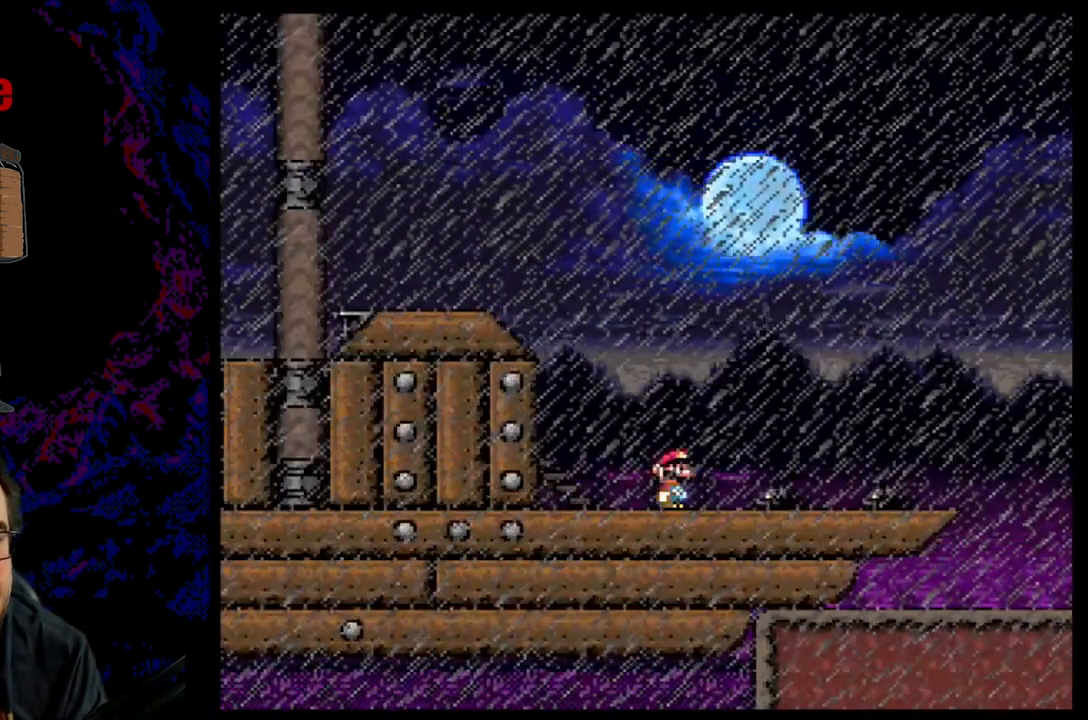
{"buttons": ["Y"], "events": [[317, "Y", "down"]]}
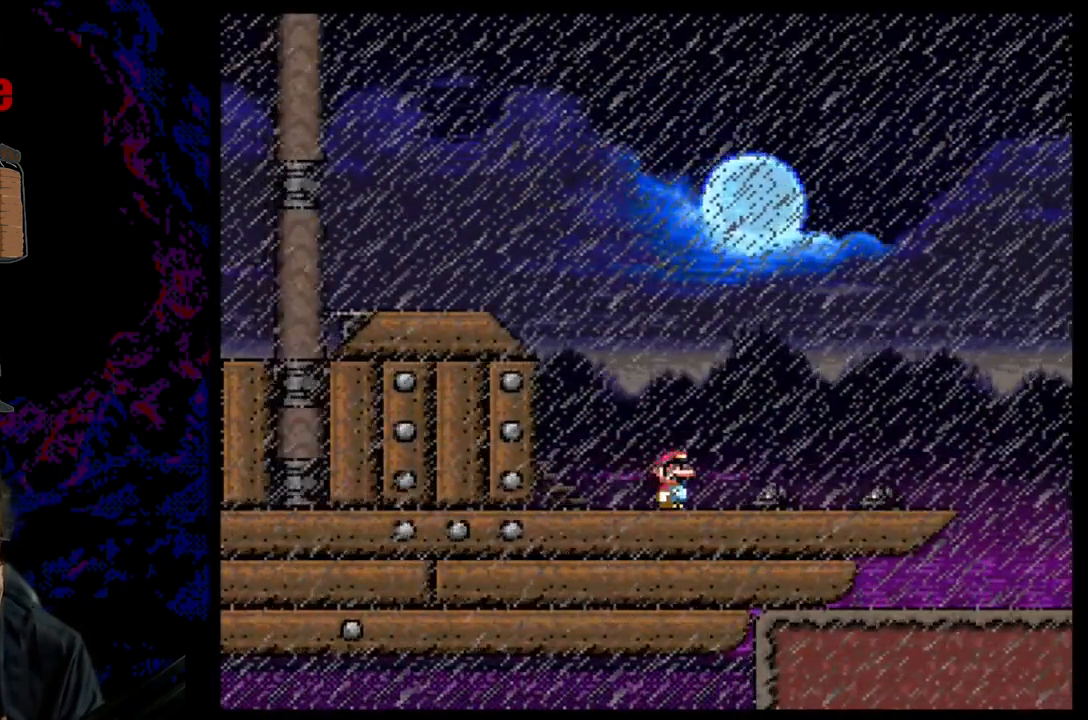
{"buttons": ["Y"], "events": []}
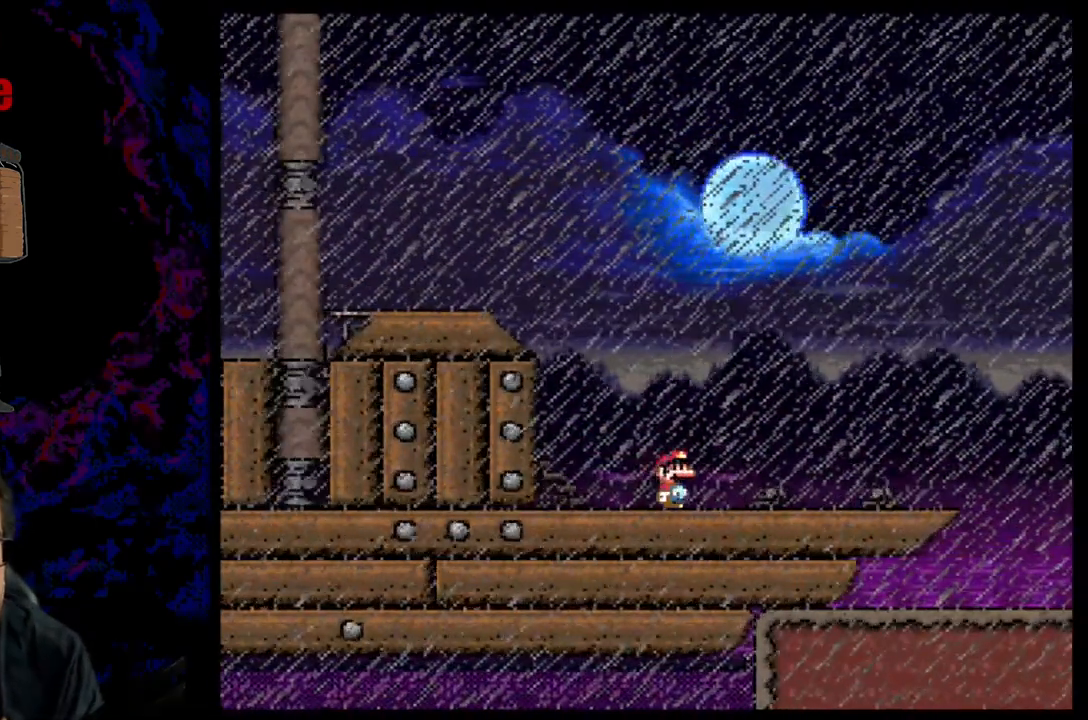
{"buttons": ["B", "Y", "DPAD_LEFT"], "events": [[117, "DPAD_LEFT", "down"], [267, "B", "down"]]}
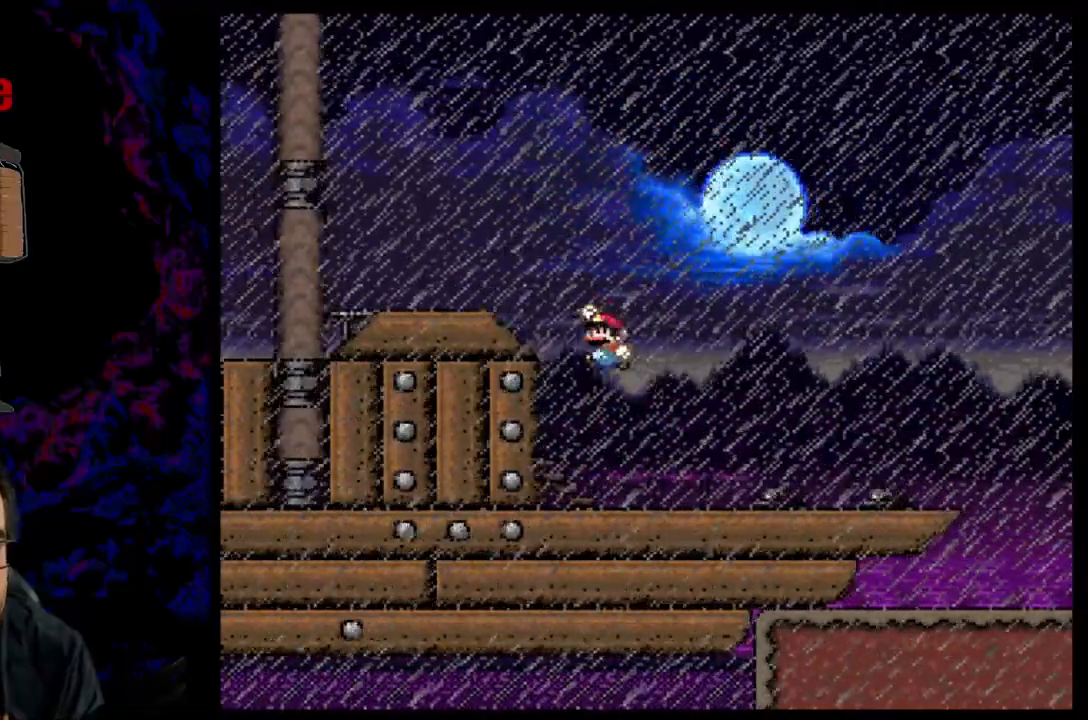
{"buttons": ["Y", "DPAD_DOWN"], "events": [[200, "B", "up"], [200, "DPAD_LEFT", "up"], [283, "DPAD_RIGHT", "down"], [433, "DPAD_RIGHT", "up"], [500, "DPAD_DOWN", "down"]]}
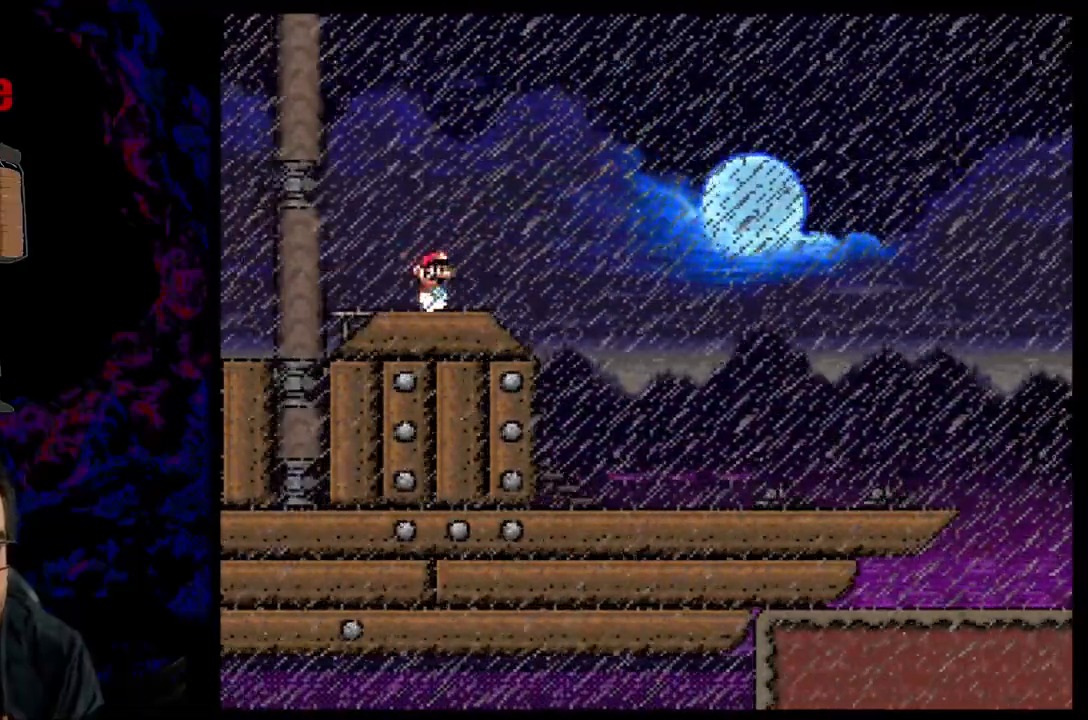
{"buttons": ["Y", "DPAD_RIGHT"], "events": [[200, "DPAD_DOWN", "up"], [383, "DPAD_RIGHT", "down"]]}
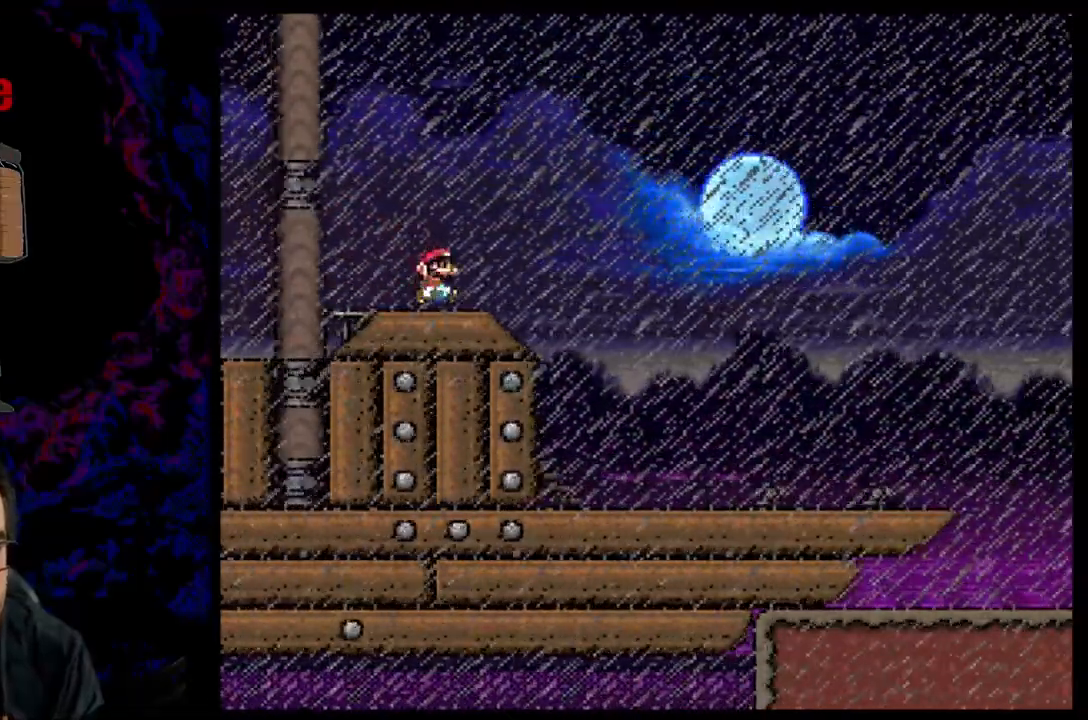
{"buttons": ["Y", "DPAD_LEFT"], "events": [[333, "DPAD_RIGHT", "up"], [350, "DPAD_LEFT", "down"]]}
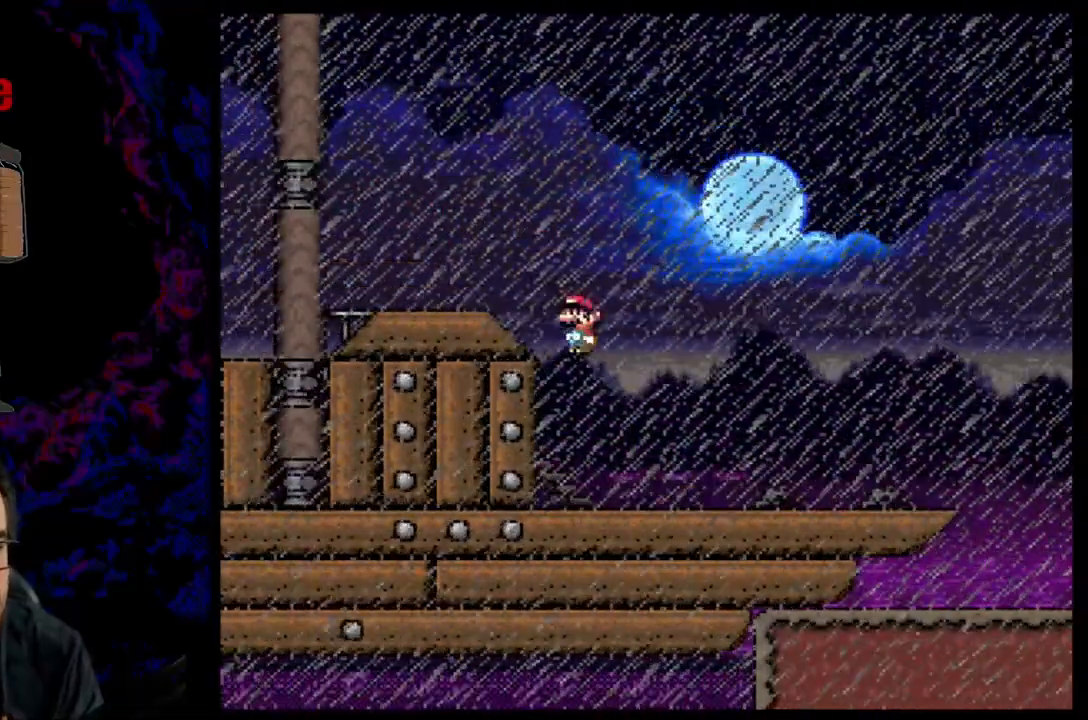
{"buttons": ["Y", "DPAD_LEFT"], "events": [[17, "DPAD_LEFT", "up"], [150, "DPAD_DOWN", "down"], [317, "DPAD_DOWN", "up"], [400, "DPAD_LEFT", "down"]]}
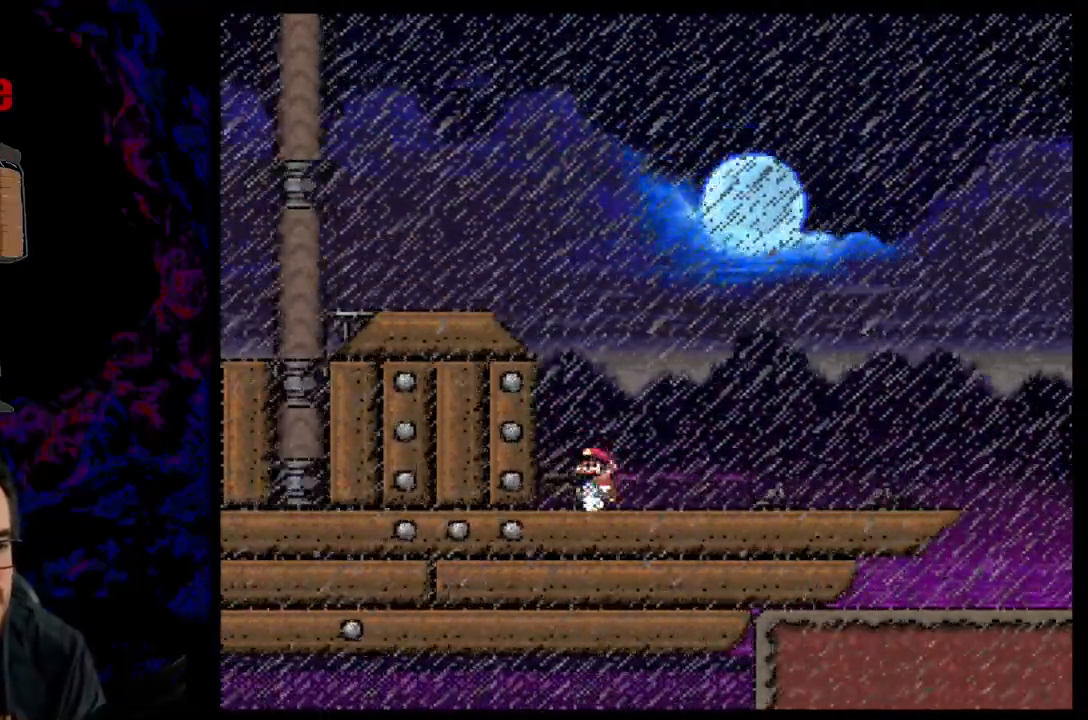
{"buttons": ["B", "Y", "DPAD_LEFT"], "events": [[133, "B", "down"]]}
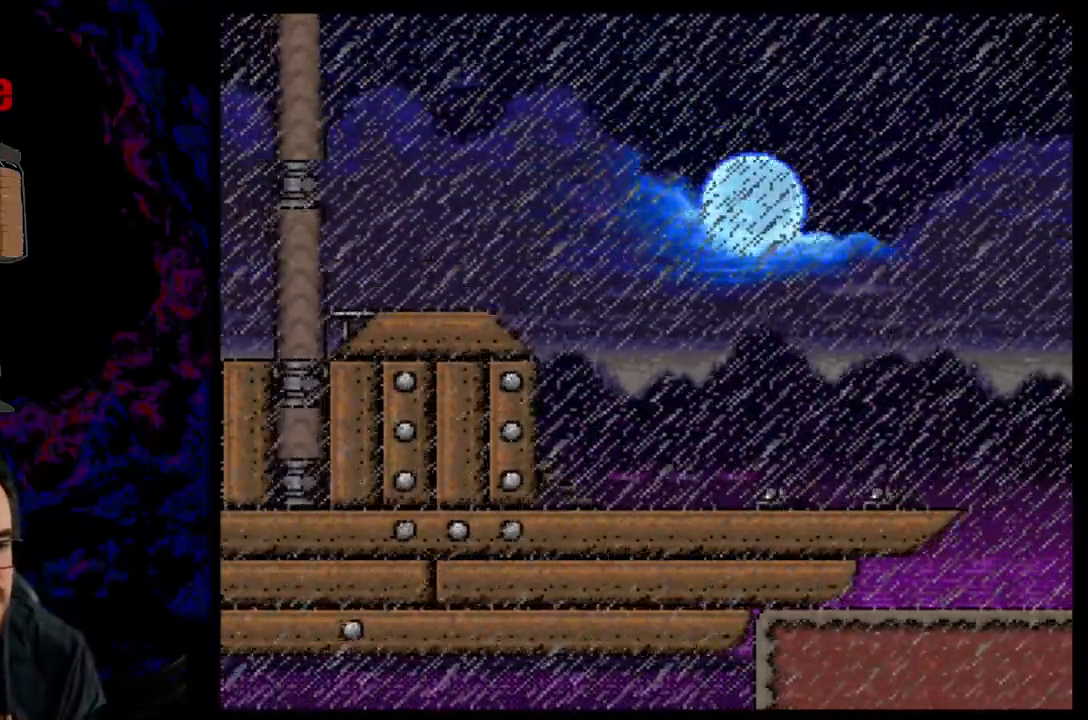
{"buttons": ["Y", "DPAD_RIGHT"], "events": [[133, "B", "up"], [167, "DPAD_LEFT", "up"], [450, "DPAD_RIGHT", "down"]]}
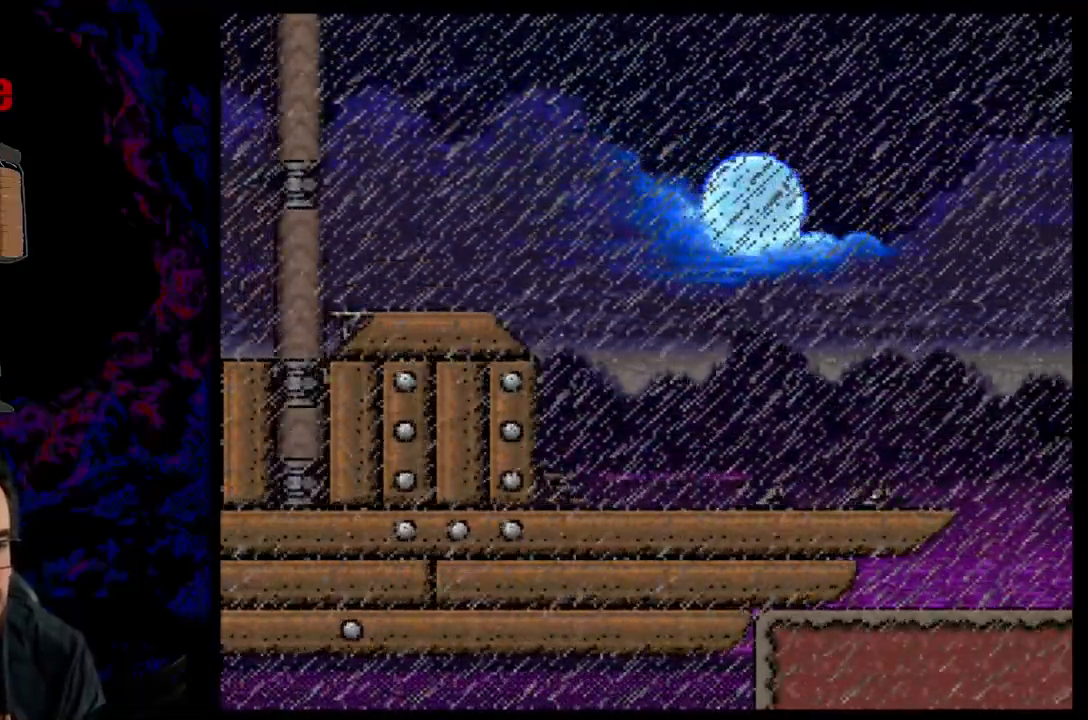
{"buttons": ["Y", "DPAD_RIGHT"], "events": []}
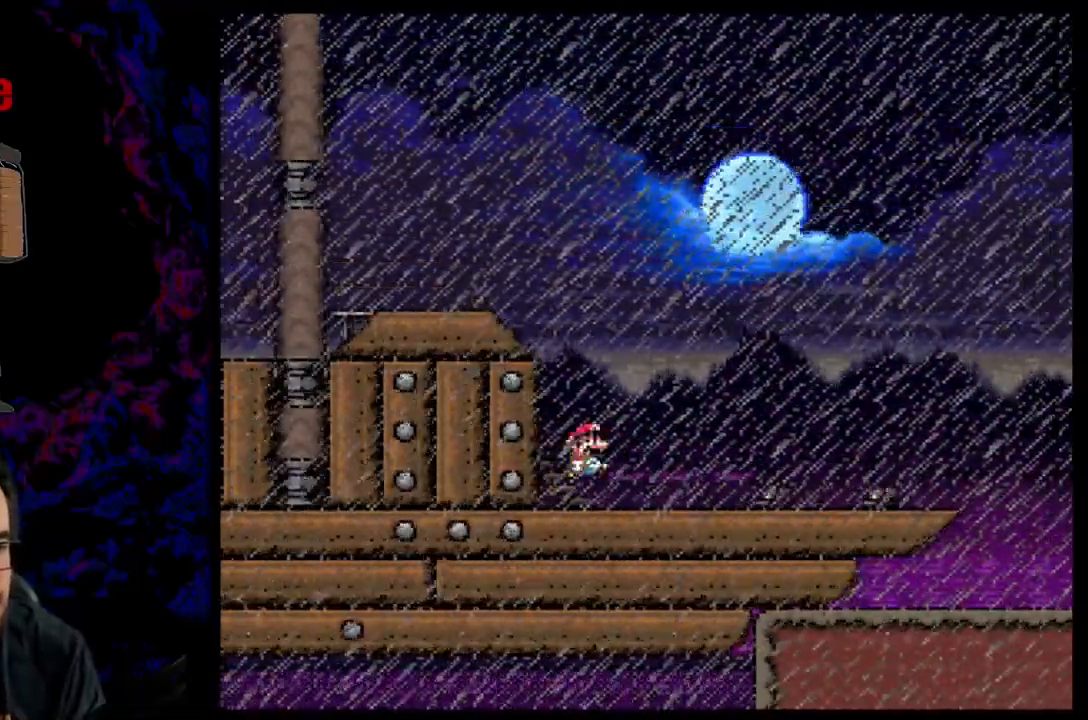
{"buttons": ["Y", "DPAD_LEFT"], "events": [[150, "DPAD_RIGHT", "up"], [183, "DPAD_LEFT", "down"]]}
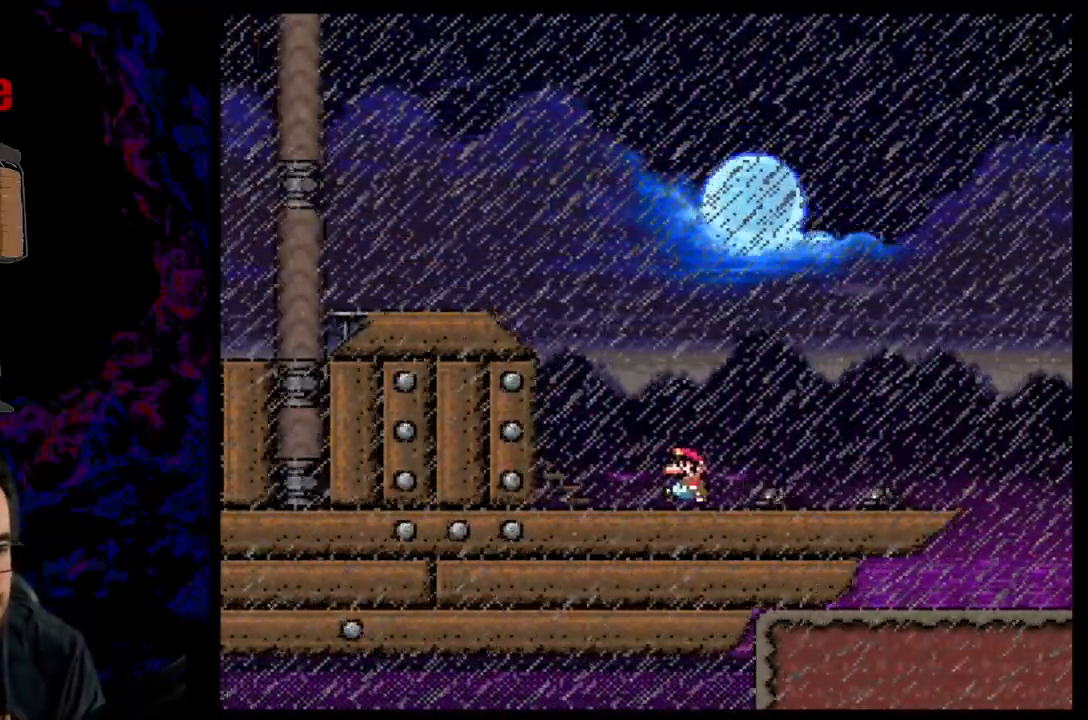
{"buttons": ["Y", "DPAD_LEFT"], "events": []}
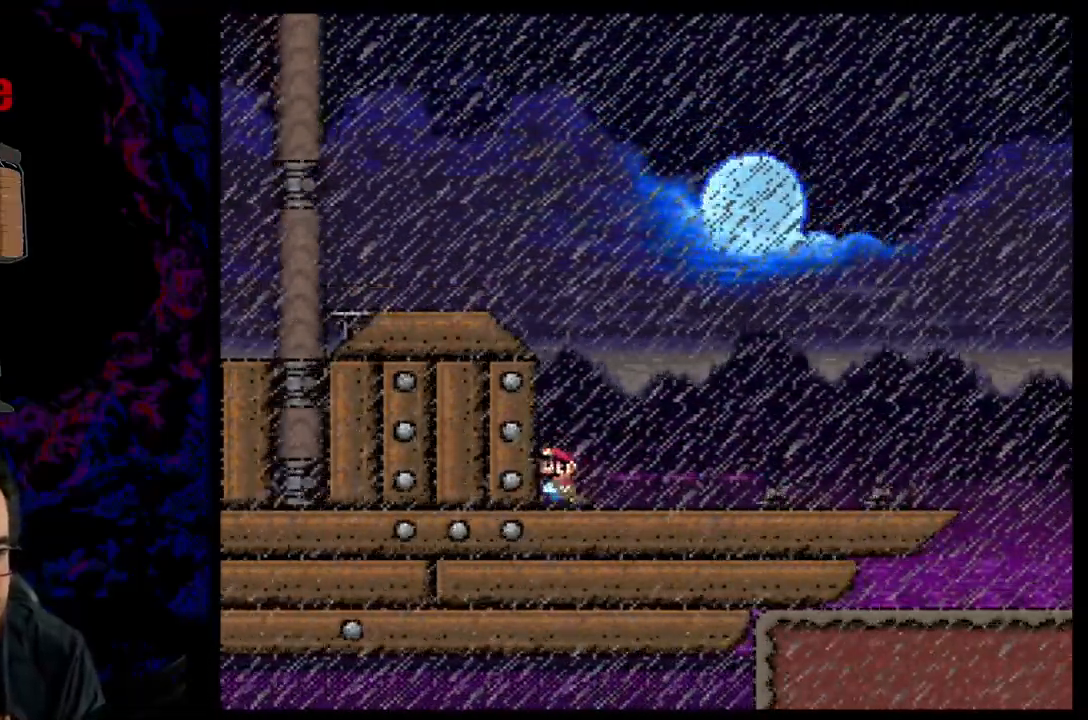
{"buttons": ["Y", "DPAD_LEFT"], "events": [[283, "B", "down"], [400, "B", "up"]]}
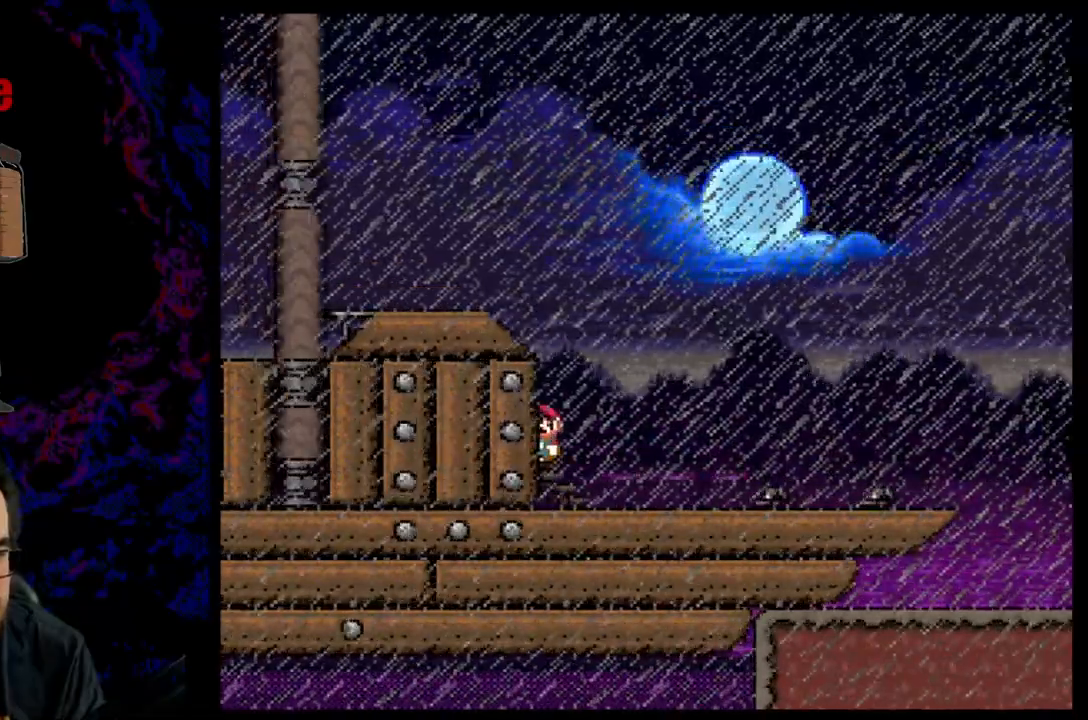
{"buttons": ["Y", "DPAD_LEFT"], "events": []}
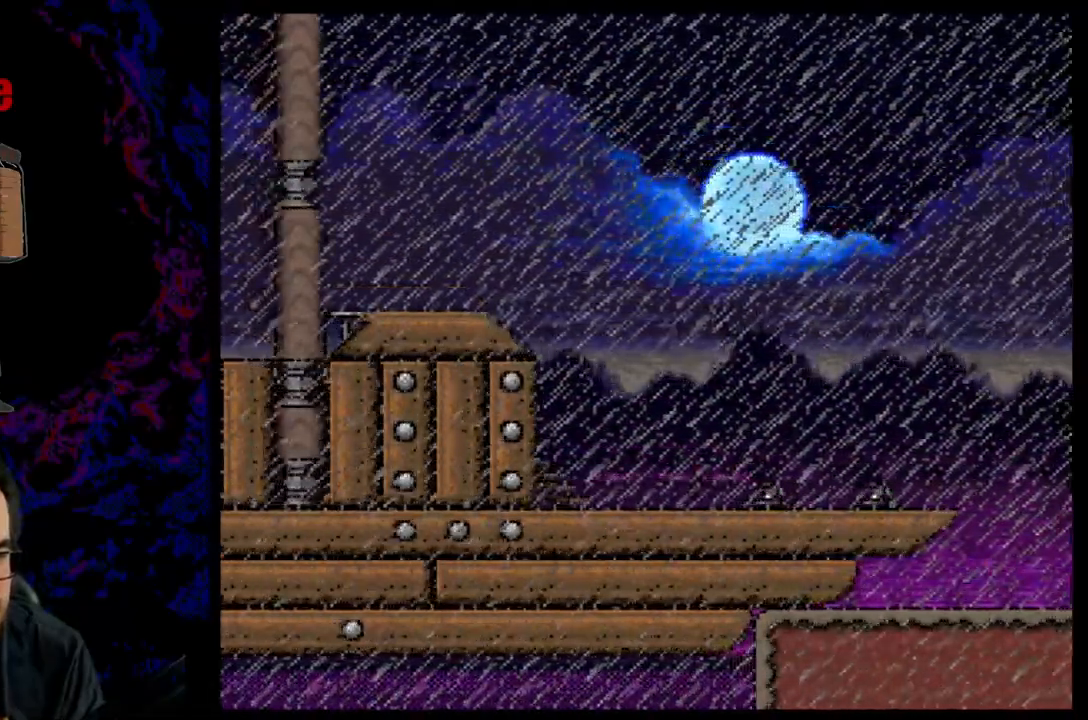
{"buttons": ["Y", "DPAD_DOWN"], "events": [[167, "DPAD_LEFT", "up"], [217, "DPAD_UP", "down"], [400, "DPAD_UP", "up"], [483, "DPAD_DOWN", "down"]]}
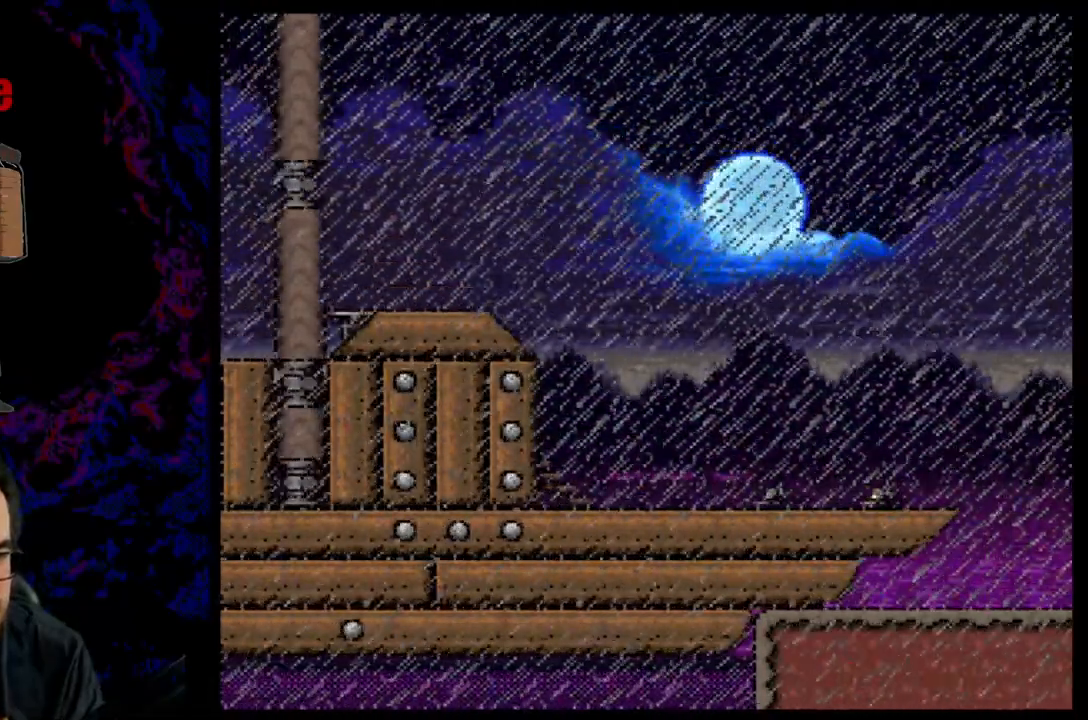
{"buttons": ["Y", "DPAD_RIGHT"], "events": [[350, "DPAD_RIGHT", "down"], [400, "DPAD_DOWN", "up"]]}
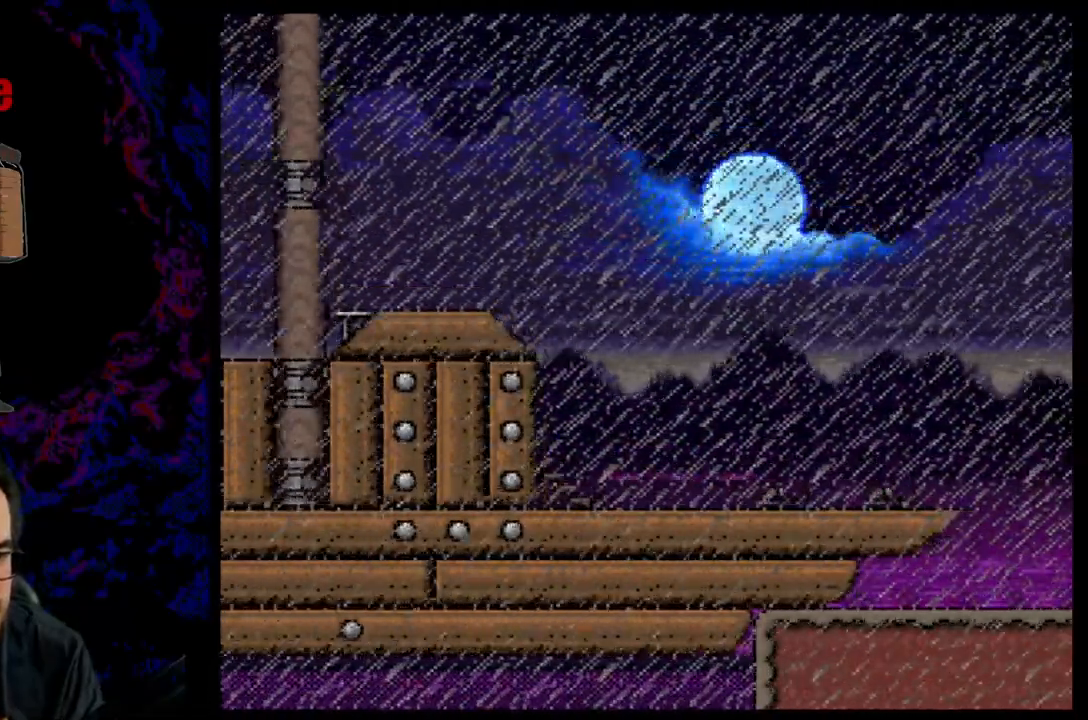
{"buttons": ["Y", "DPAD_UP"], "events": [[67, "DPAD_RIGHT", "up"], [150, "DPAD_UP", "down"], [300, "DPAD_UP", "up"], [383, "DPAD_UP", "down"]]}
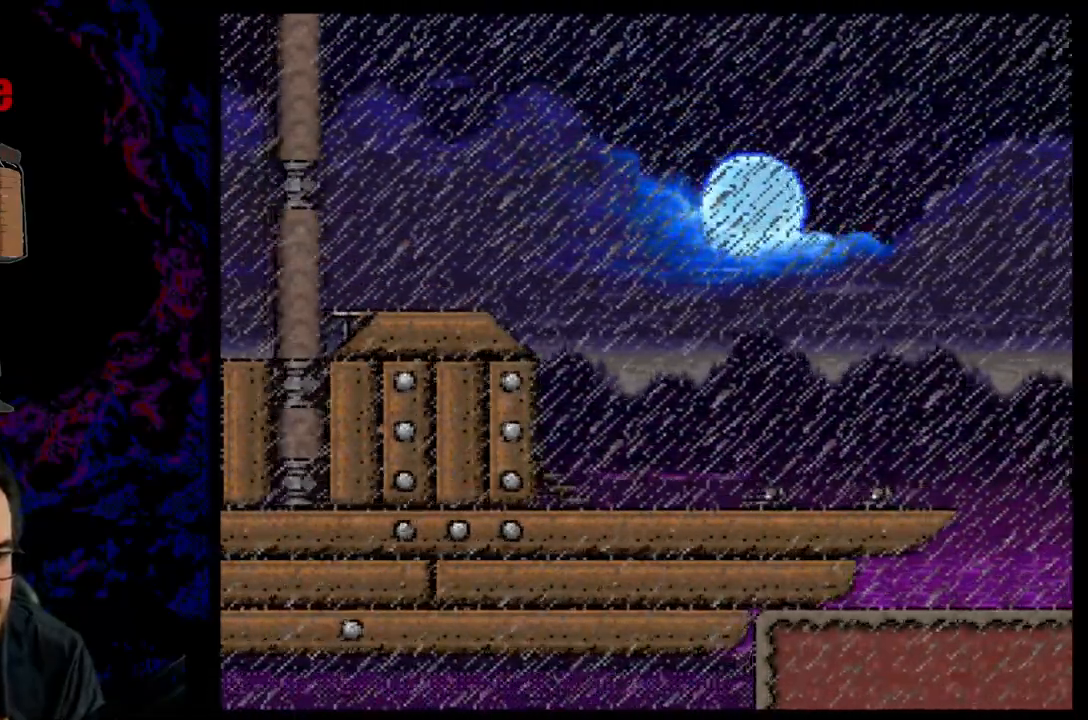
{"buttons": ["Y", "DPAD_RIGHT"], "events": [[33, "DPAD_RIGHT", "down"], [50, "DPAD_UP", "up"], [233, "B", "down"], [433, "B", "up"]]}